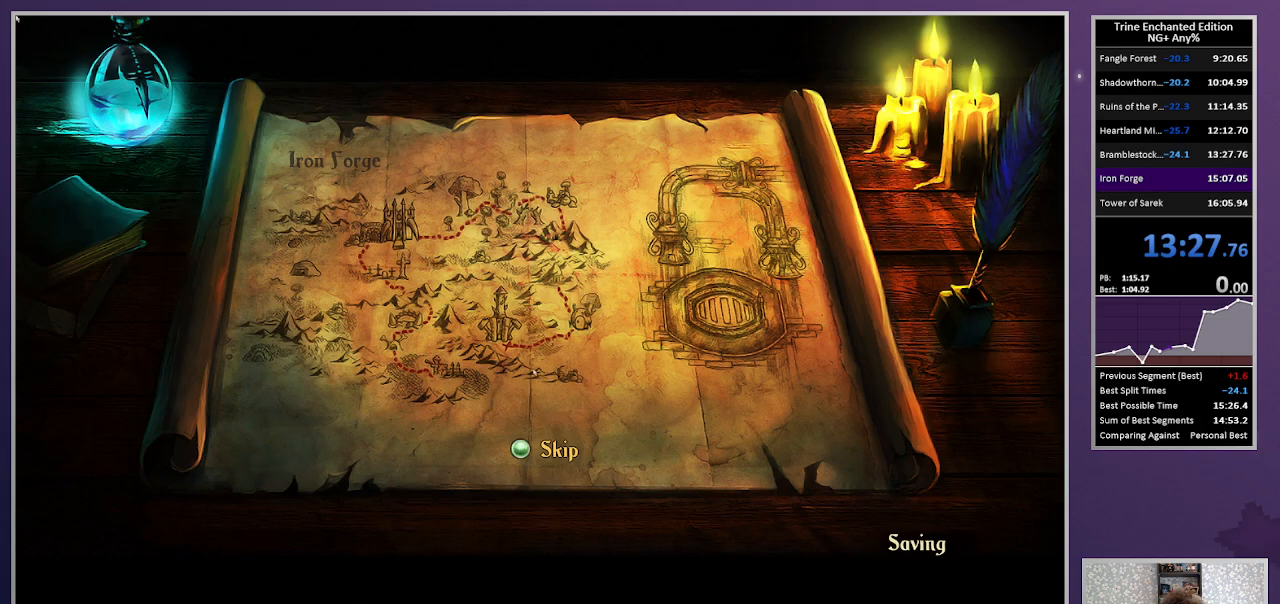
Gameplay with keyboard and mouse; each line is a JSON object with the keys and mouse buttons held at the frame after it. "events" lists presses ("down") and releases ("up") of "1", "2", "3", "down", "escape", "left", "right", "space", "tab", "up", "mouse_left" and "mouse_right" between this image and that frame as [ms after this image, input, new state], when the widget could be followed in between. "mouse_left", "mouse_right" = the "left", "right" buttons of the "mouse" list. No other keys are recorded. Mouse movement is not recorded.
{"keys": ["right"], "mouse": [], "events": [[217, "mouse_left", "down"], [317, "mouse_left", "up"], [367, "mouse_left", "down"], [450, "mouse_left", "up"], [450, "right", "down"]]}
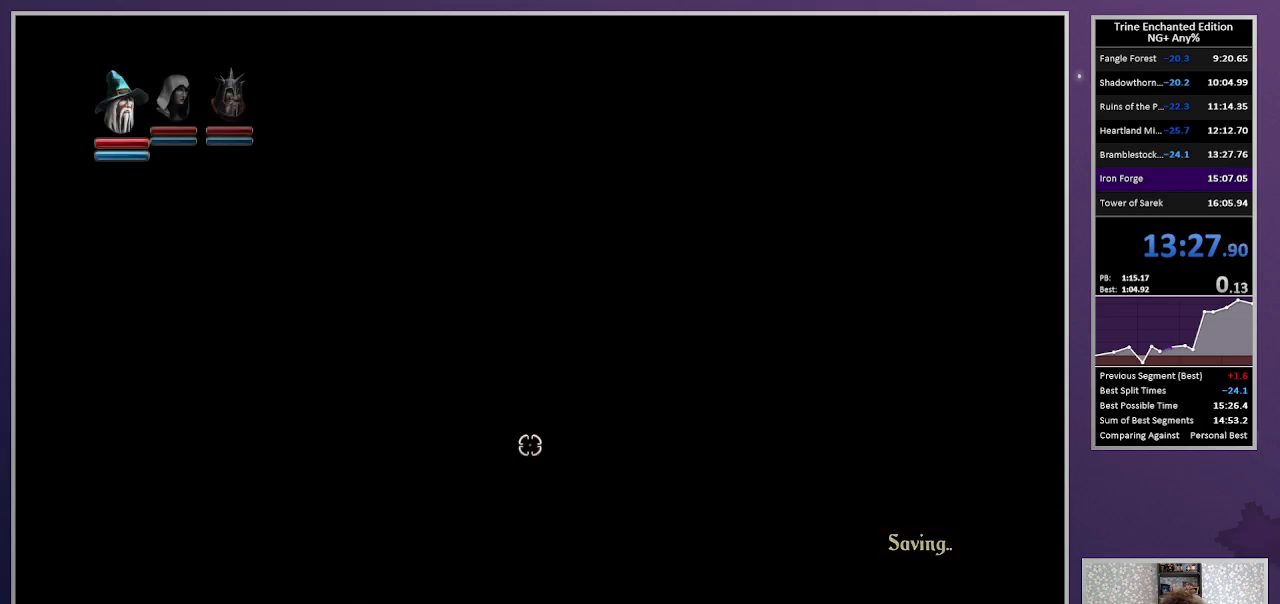
{"keys": [], "mouse": ["left"], "events": [[333, "right", "up"], [467, "mouse_left", "down"]]}
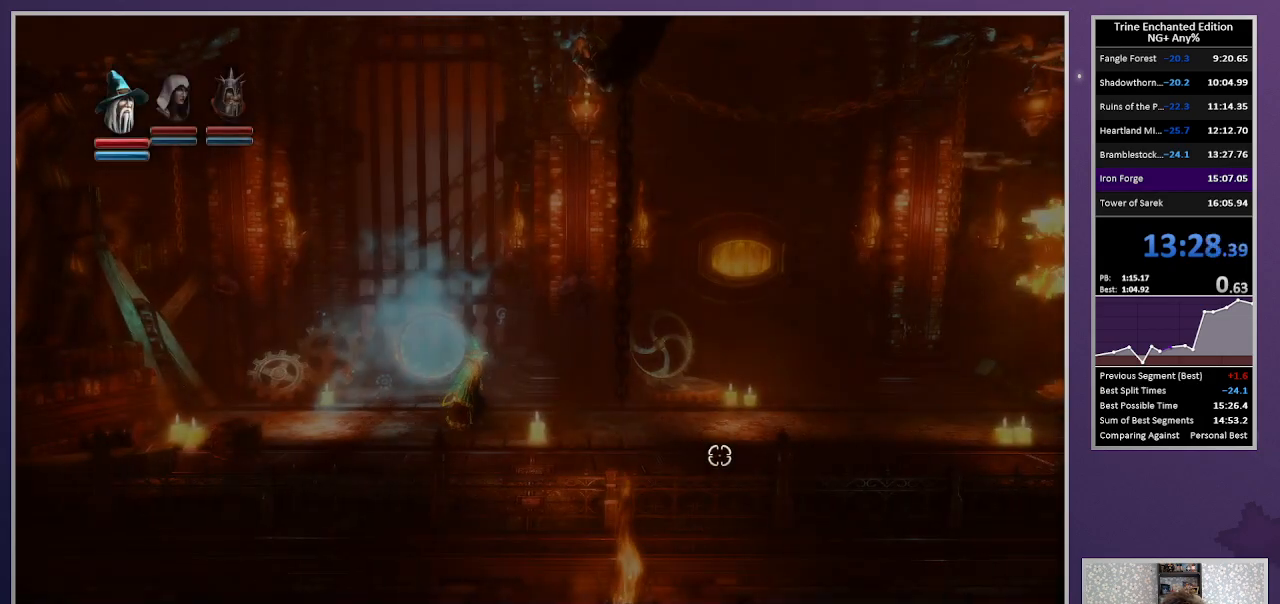
{"keys": [], "mouse": [], "events": [[200, "mouse_left", "up"], [350, "3", "down"], [433, "3", "up"]]}
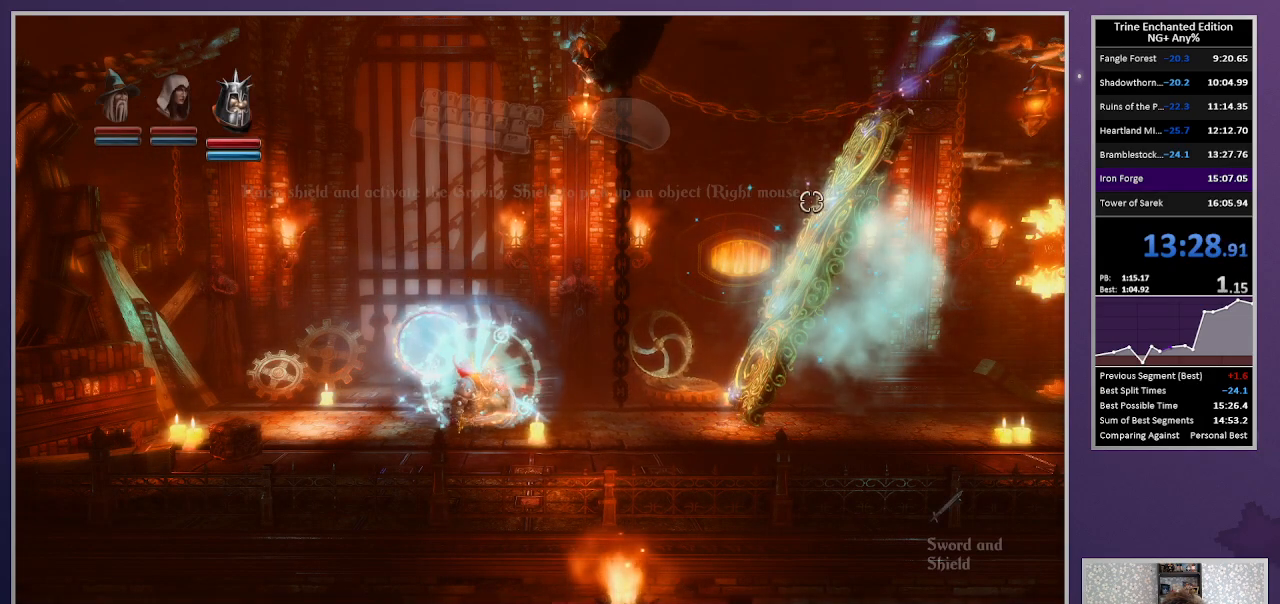
{"keys": [], "mouse": ["left"], "events": [[33, "space", "down"], [133, "tab", "down"], [167, "space", "up"], [167, "tab", "up"], [500, "mouse_left", "down"]]}
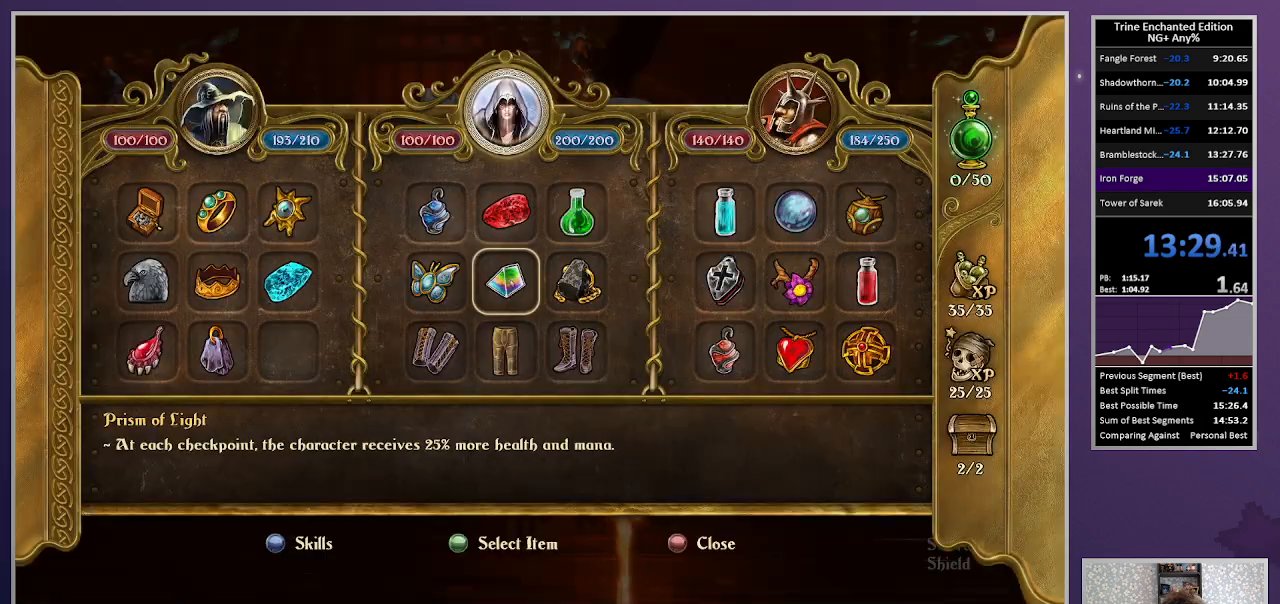
{"keys": ["escape"], "mouse": [], "events": [[383, "mouse_left", "up"], [467, "escape", "down"]]}
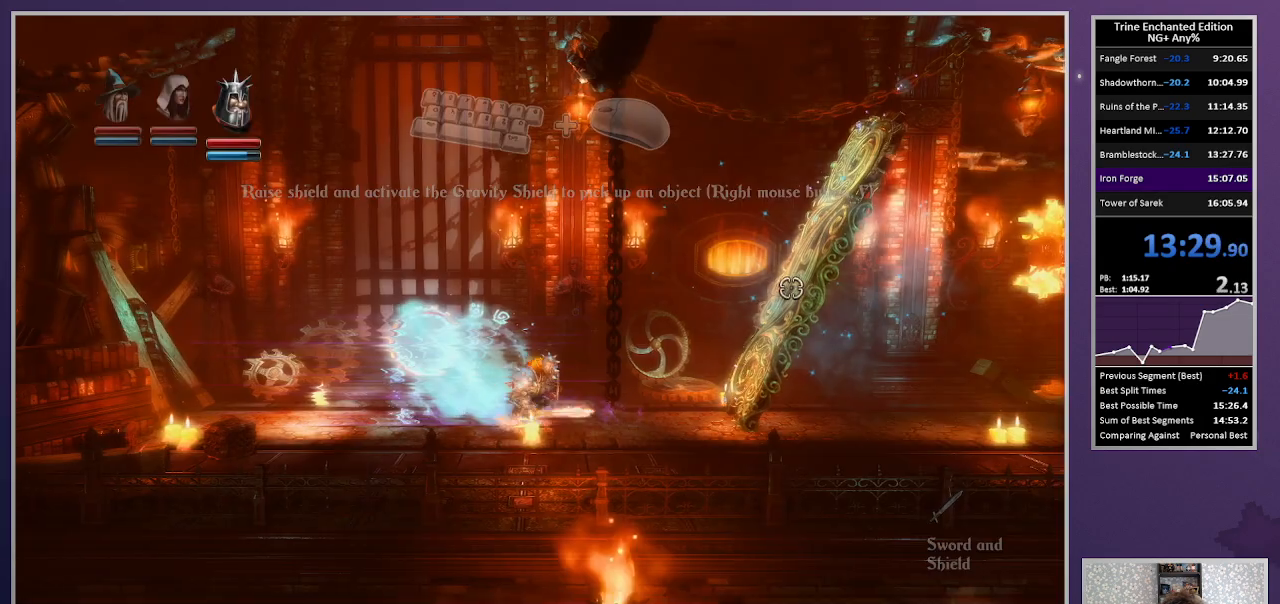
{"keys": [], "mouse": [], "events": [[17, "escape", "up"]]}
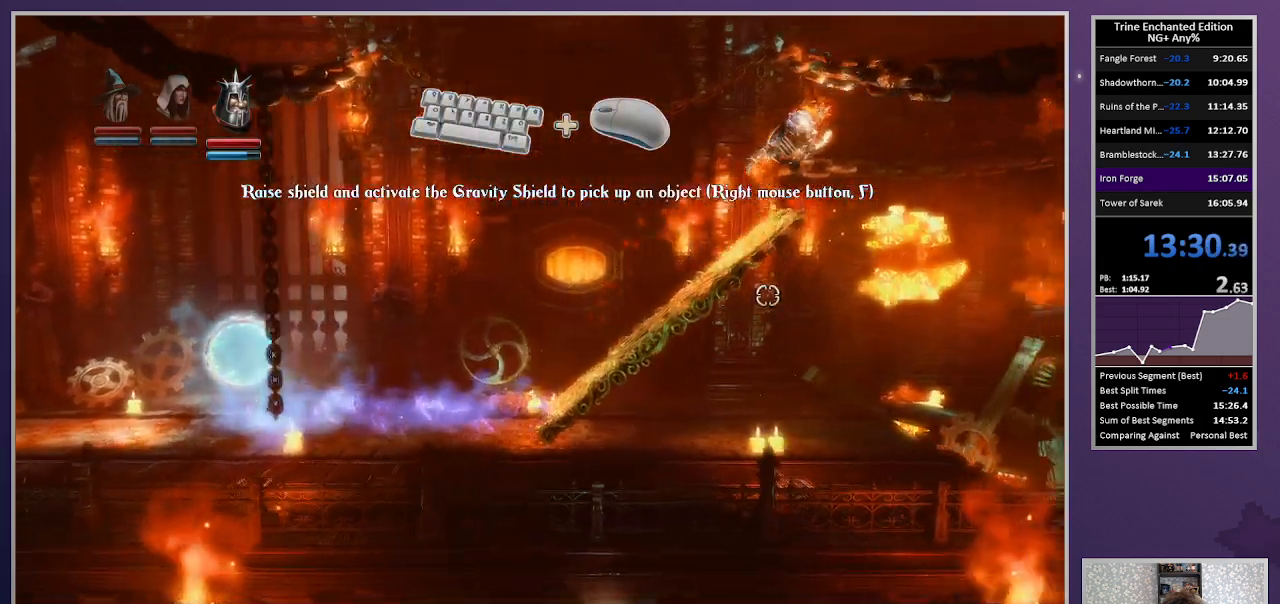
{"keys": [], "mouse": [], "events": []}
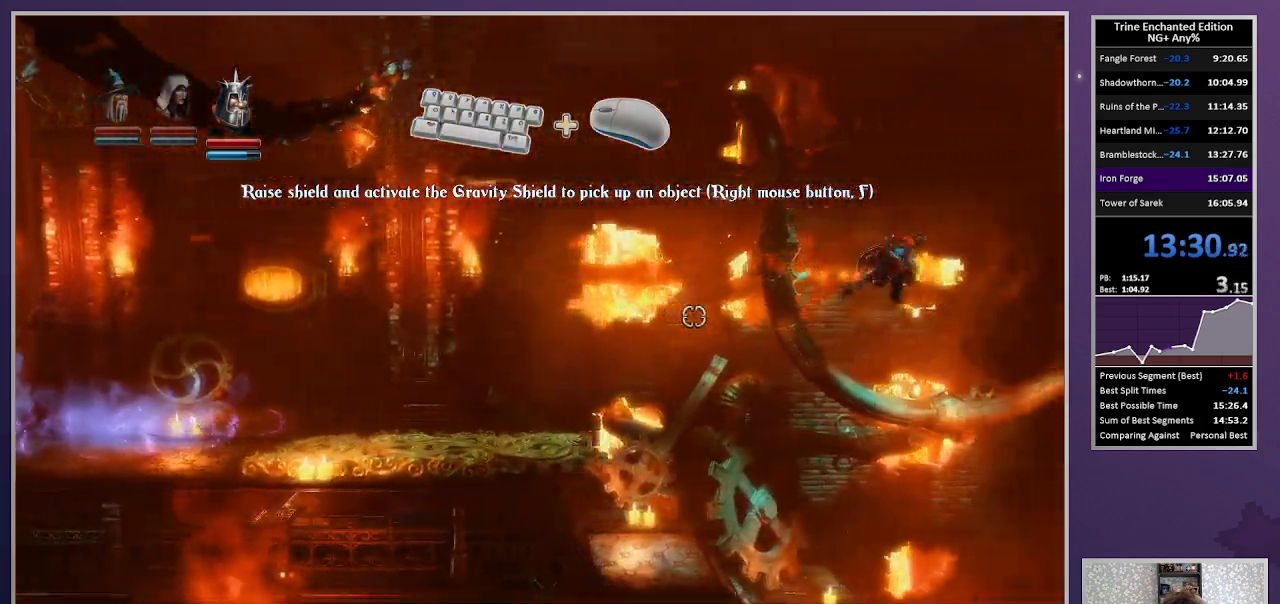
{"keys": [], "mouse": [], "events": []}
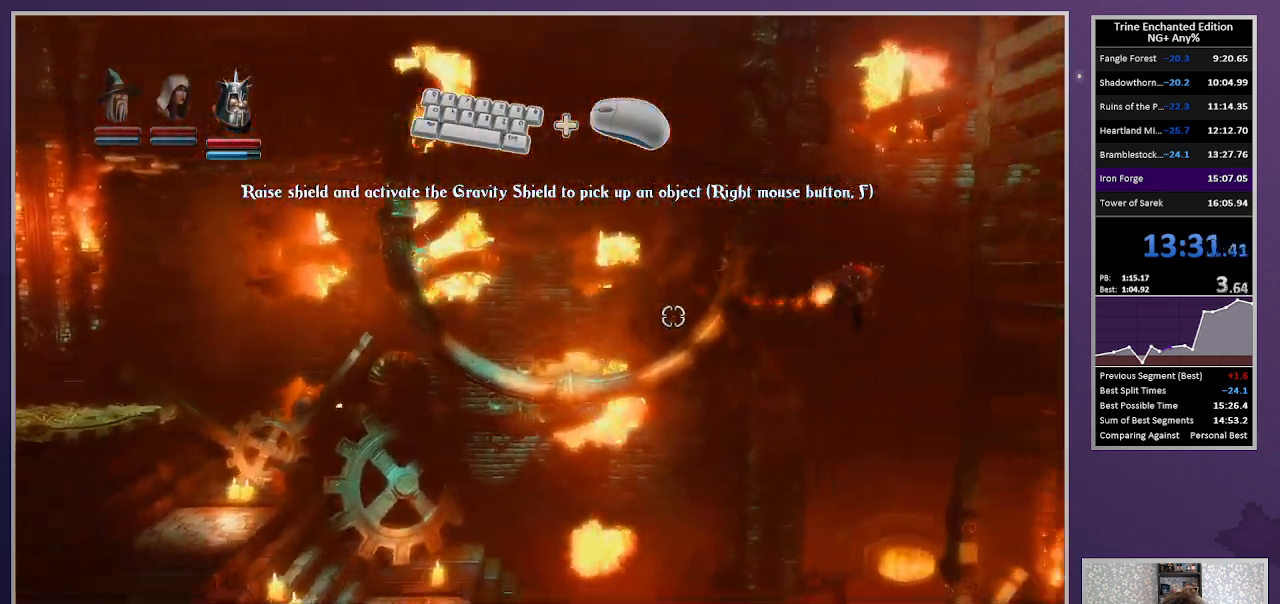
{"keys": ["1", "2", "escape"], "mouse": [], "events": [[350, "2", "down"], [400, "1", "down"], [483, "escape", "down"]]}
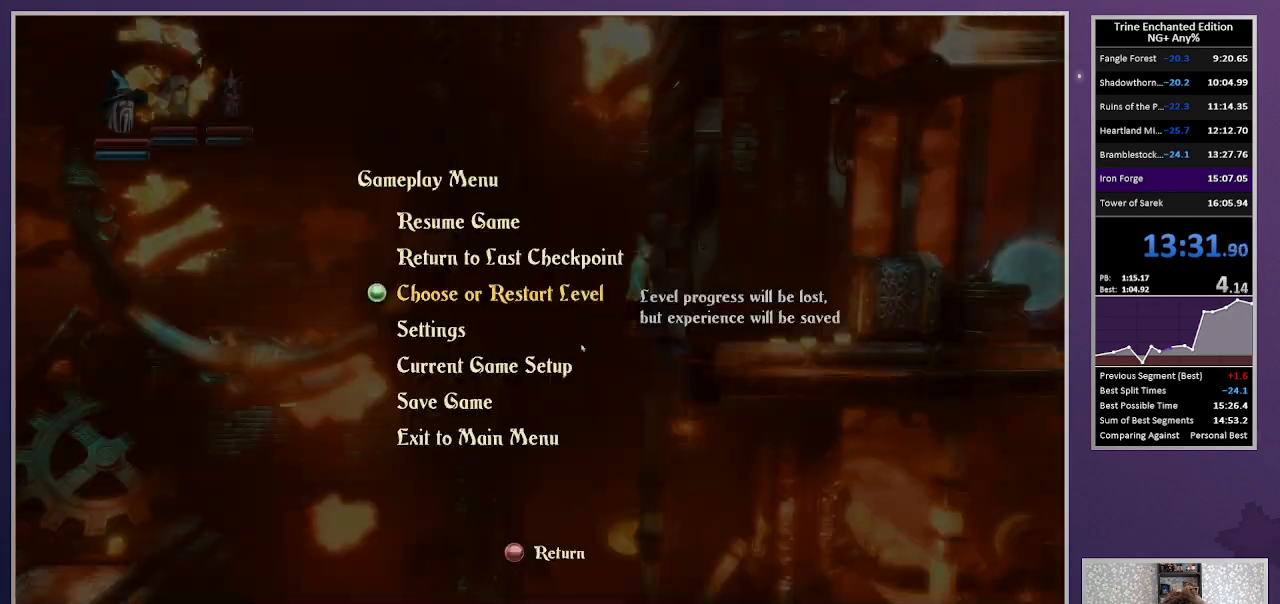
{"keys": [], "mouse": [], "events": [[33, "1", "up"], [33, "2", "up"], [133, "escape", "up"], [400, "mouse_left", "down"], [450, "mouse_left", "up"]]}
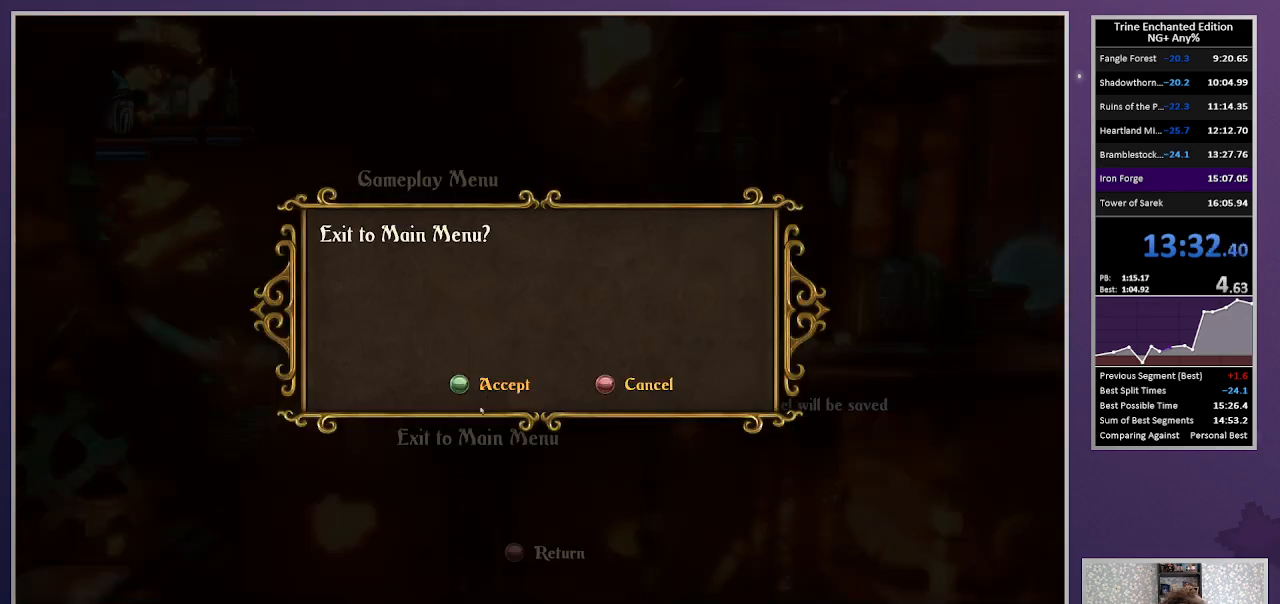
{"keys": [], "mouse": [], "events": [[50, "mouse_left", "down"], [133, "mouse_left", "up"], [183, "mouse_left", "down"], [283, "mouse_left", "up"], [333, "mouse_left", "down"], [383, "mouse_left", "up"]]}
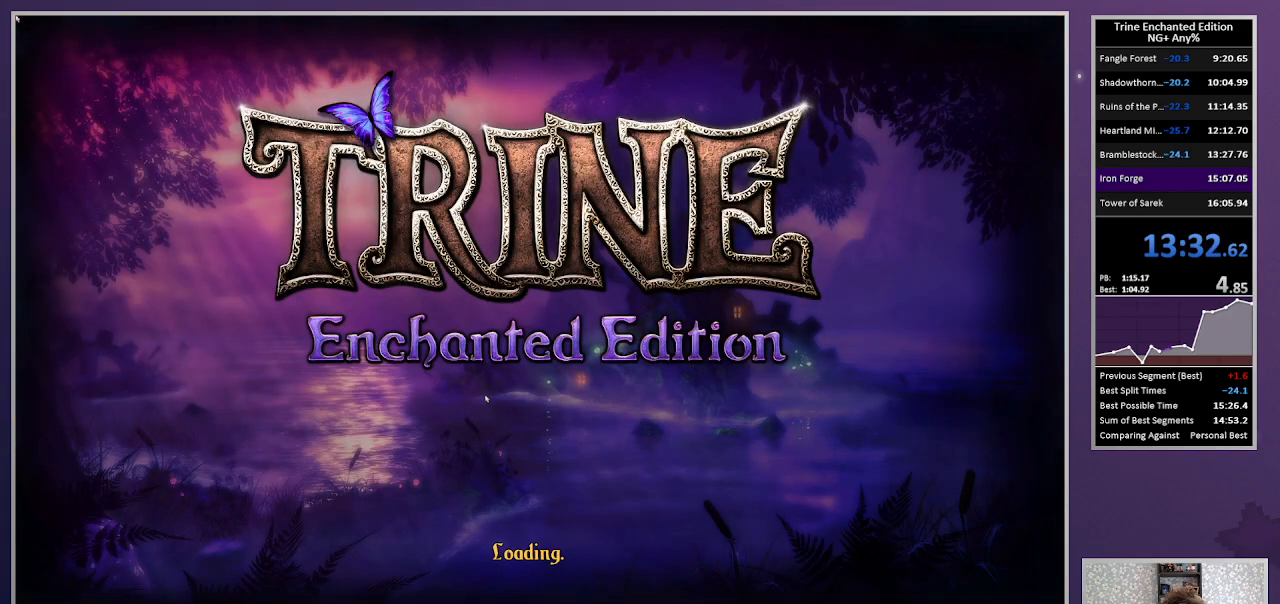
{"keys": [], "mouse": [], "events": [[17, "escape", "down"], [250, "mouse_left", "down"], [350, "mouse_left", "up"], [433, "escape", "up"]]}
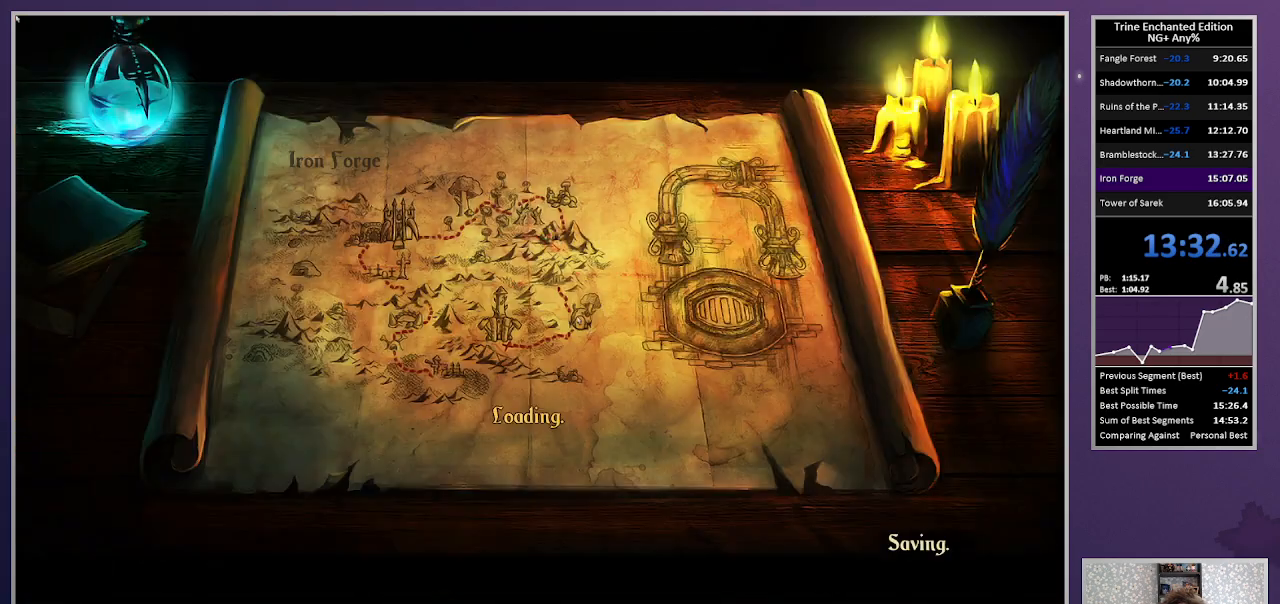
{"keys": [], "mouse": ["left"], "events": [[367, "mouse_left", "down"], [450, "mouse_left", "up"], [500, "mouse_left", "down"]]}
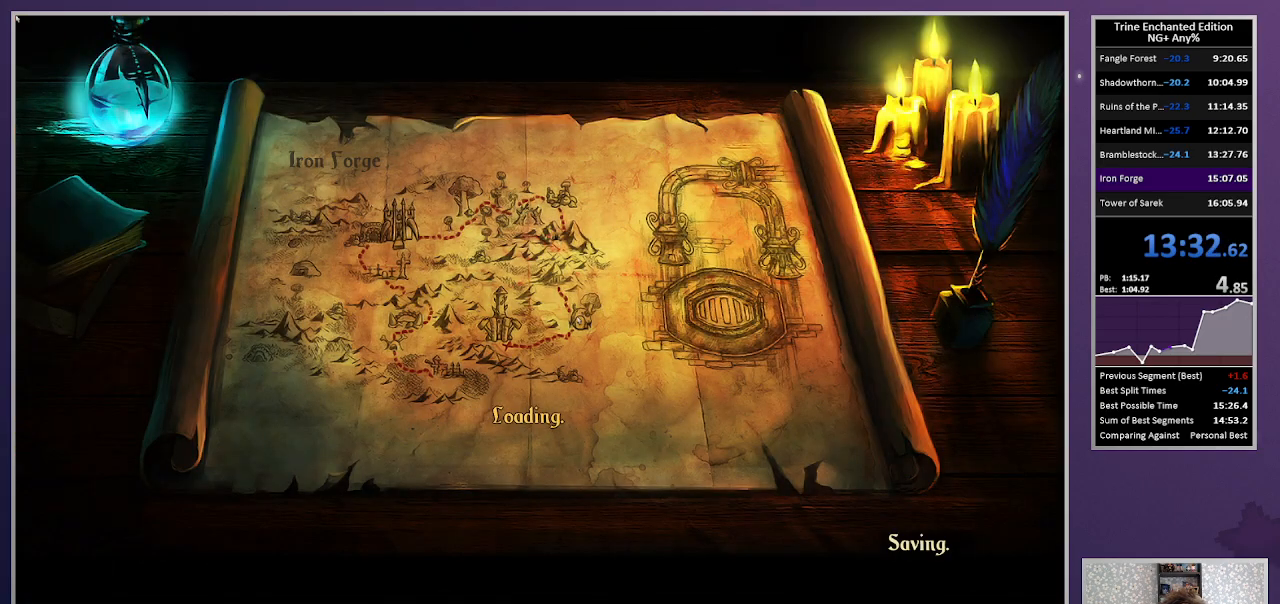
{"keys": [], "mouse": [], "events": [[100, "mouse_left", "up"], [183, "mouse_left", "down"], [233, "mouse_left", "up"], [333, "mouse_left", "down"], [383, "mouse_left", "up"]]}
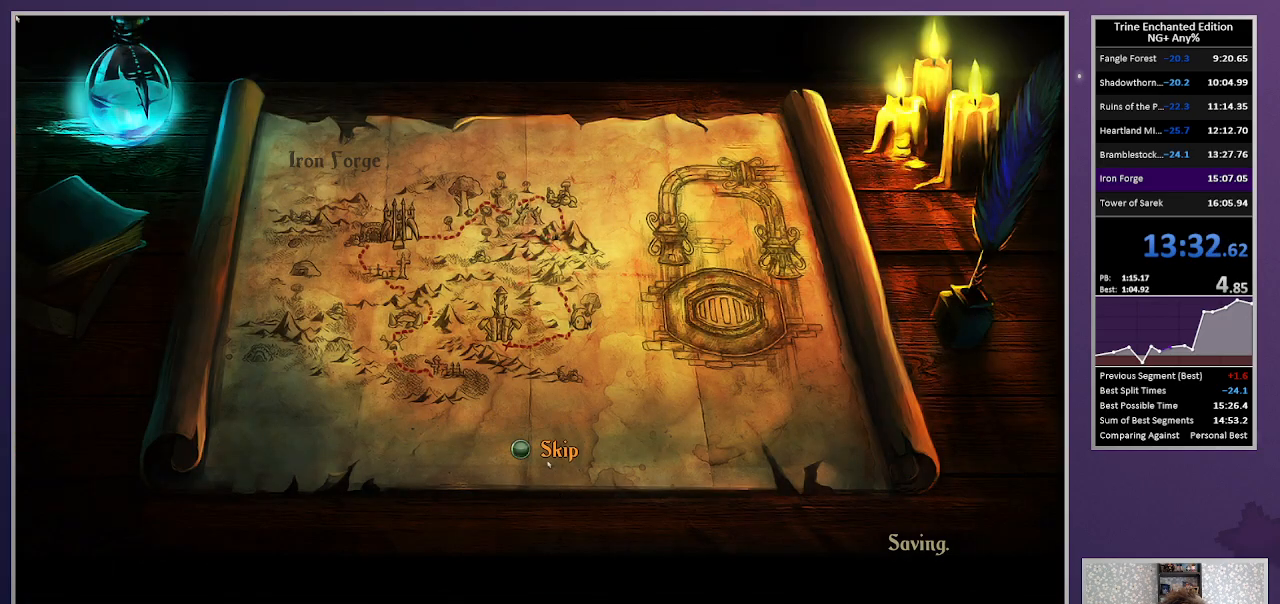
{"keys": ["2", "right"], "mouse": [], "events": [[17, "mouse_left", "down"], [117, "mouse_left", "up"], [150, "mouse_left", "down"], [200, "mouse_left", "up"], [300, "mouse_left", "down"], [300, "right", "down"], [383, "mouse_left", "up"], [433, "2", "down"]]}
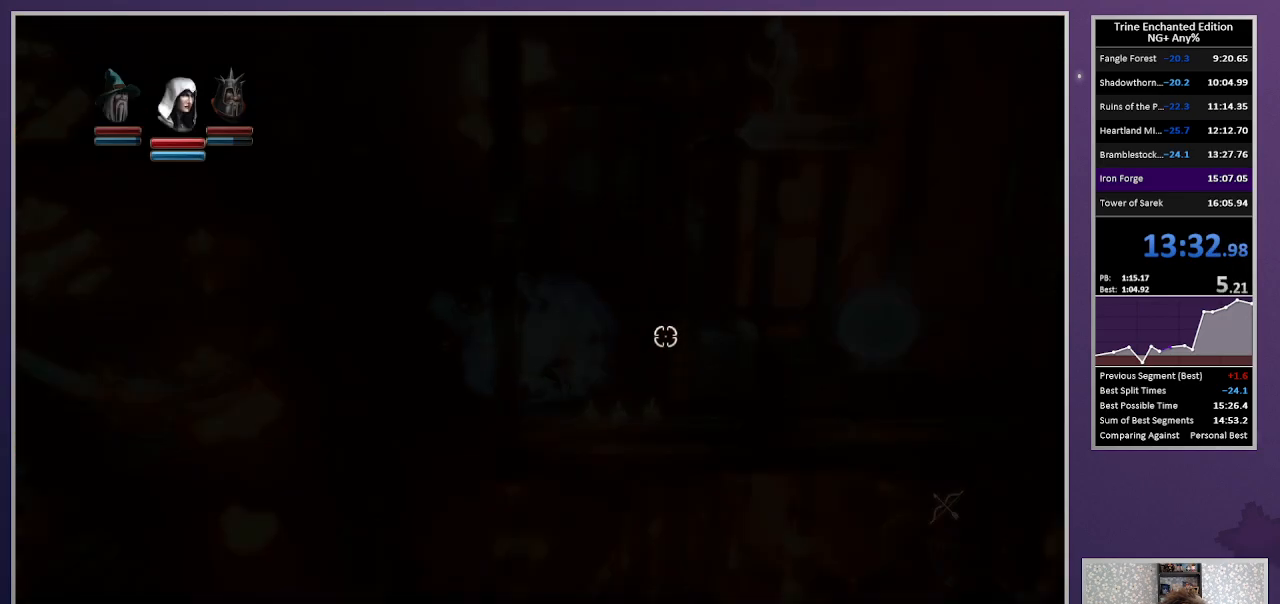
{"keys": [], "mouse": ["left"], "events": [[33, "2", "up"], [83, "right", "up"], [117, "right", "down"], [167, "up", "down"], [217, "mouse_left", "down"], [400, "right", "up"], [450, "up", "up"]]}
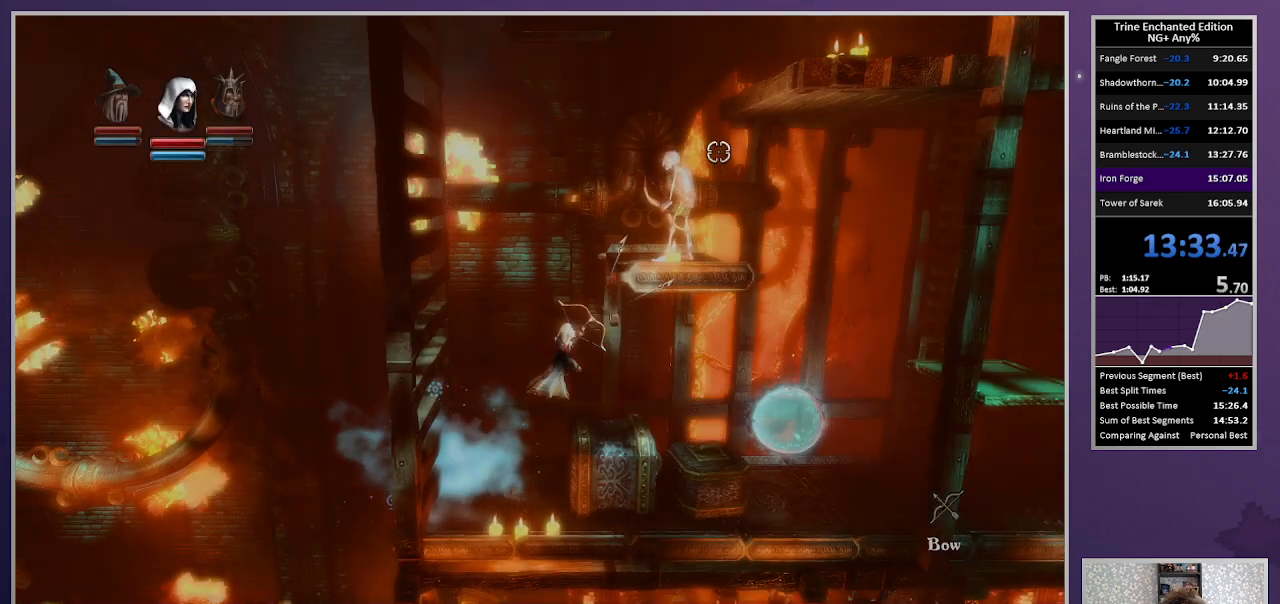
{"keys": ["right", "up"], "mouse": ["left"], "events": [[333, "up", "down"], [417, "right", "down"]]}
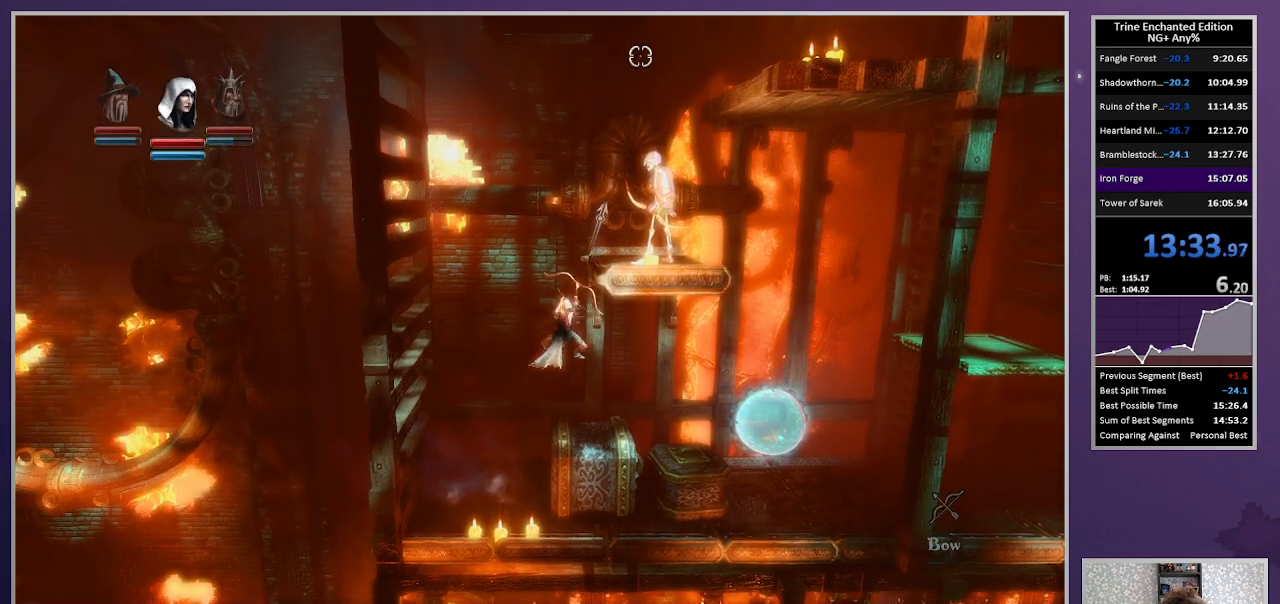
{"keys": ["right", "up"], "mouse": ["left"], "events": []}
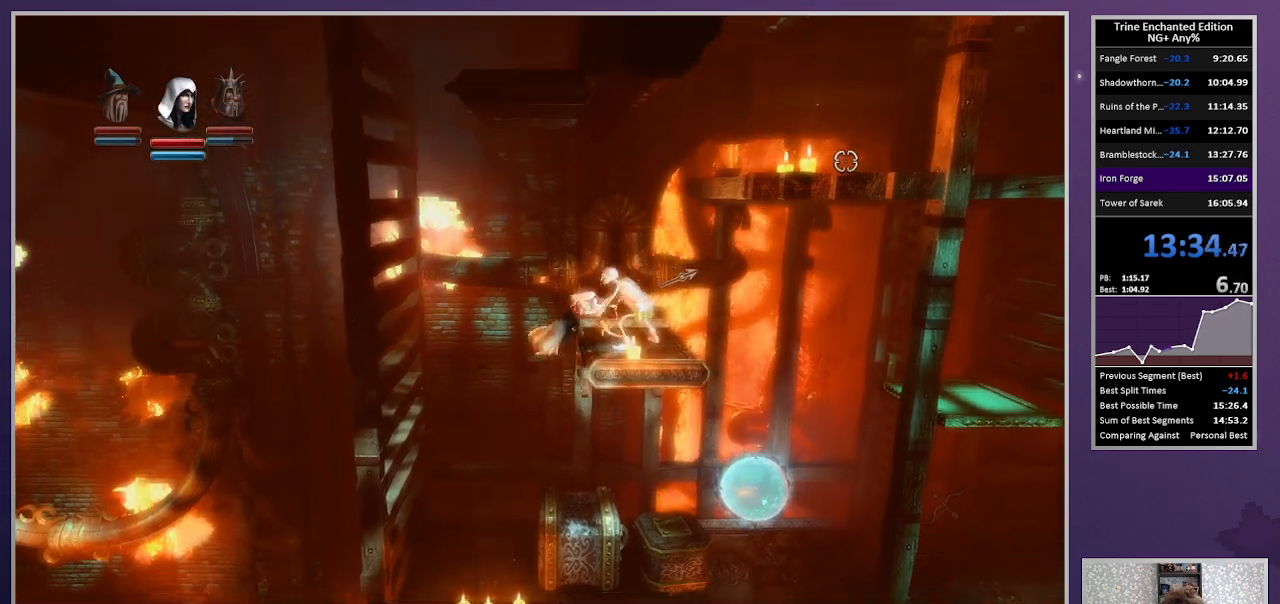
{"keys": ["right", "up"], "mouse": [], "events": [[33, "mouse_left", "up"], [167, "up", "up"], [217, "right", "up"], [317, "right", "down"], [317, "up", "down"]]}
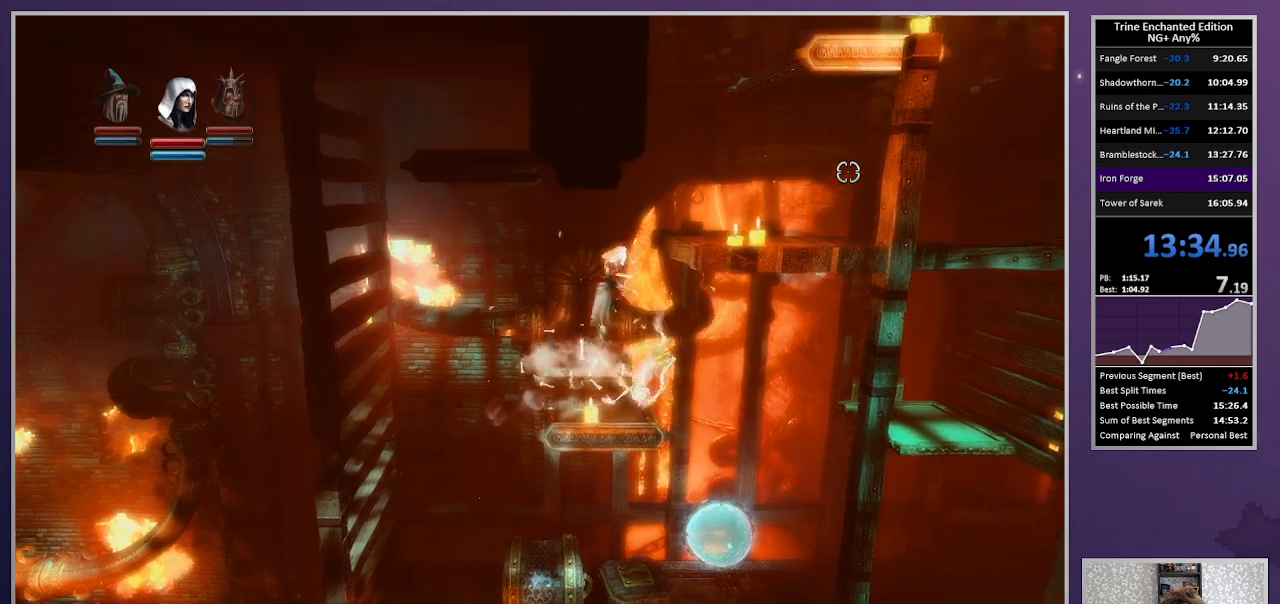
{"keys": ["right", "up"], "mouse": [], "events": [[333, "up", "up"], [383, "right", "up"], [467, "right", "down"], [467, "up", "down"]]}
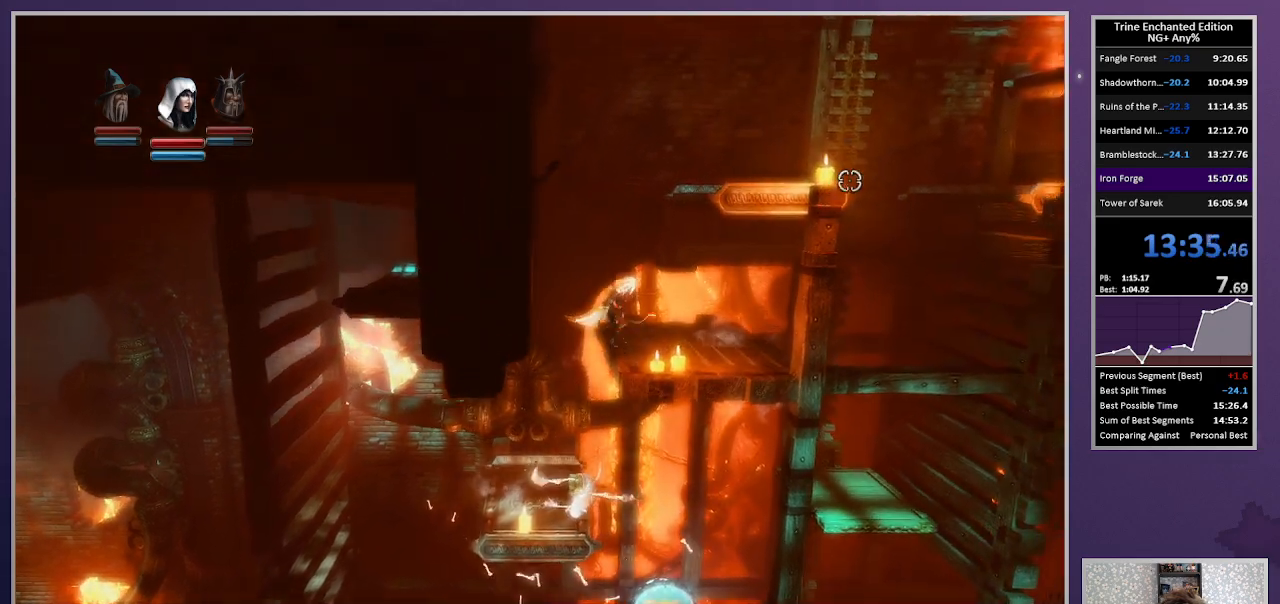
{"keys": ["right"], "mouse": [], "events": [[483, "up", "up"]]}
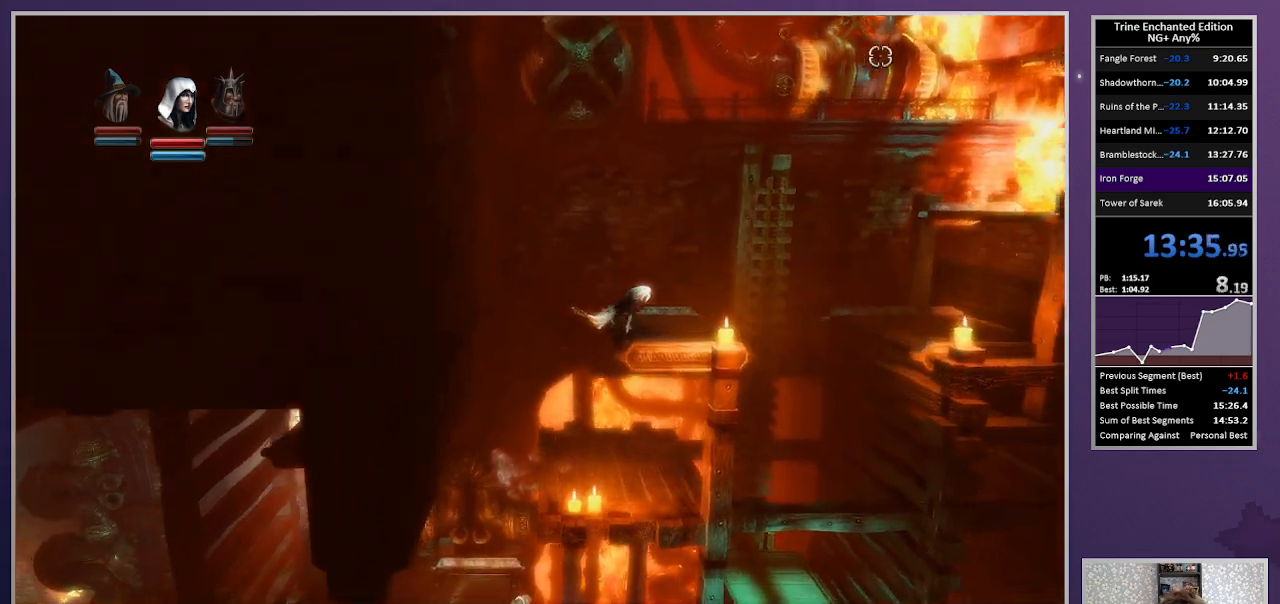
{"keys": ["right", "up"], "mouse": [], "events": [[317, "up", "down"]]}
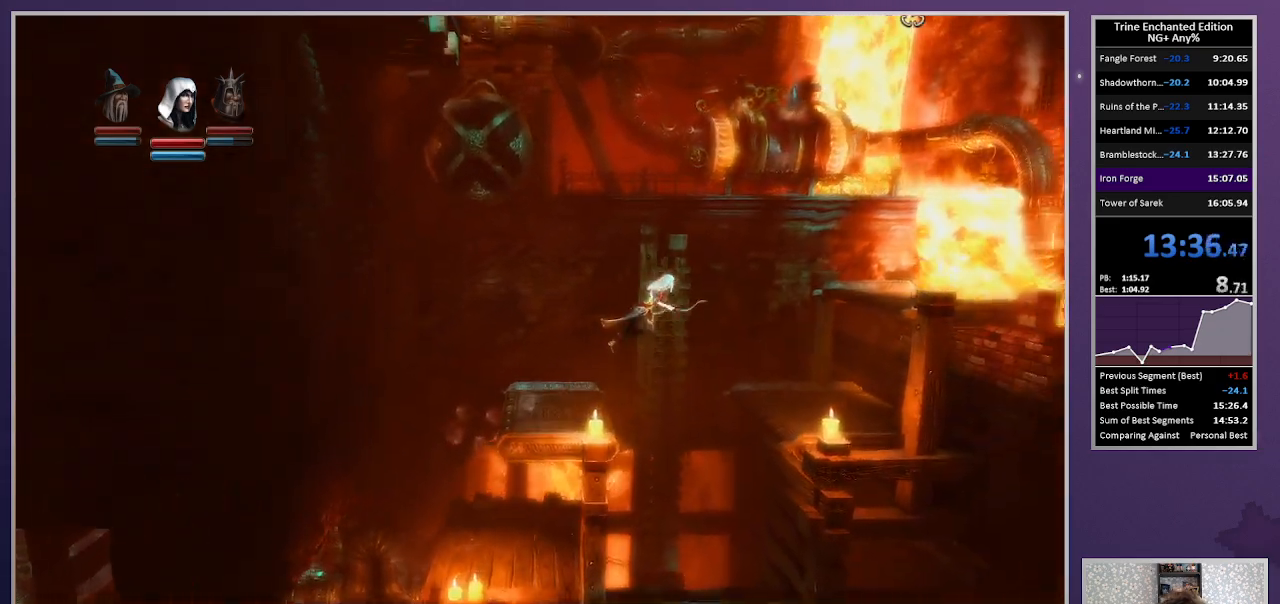
{"keys": ["right", "up"], "mouse": [], "events": [[150, "mouse_right", "down"], [333, "mouse_right", "up"]]}
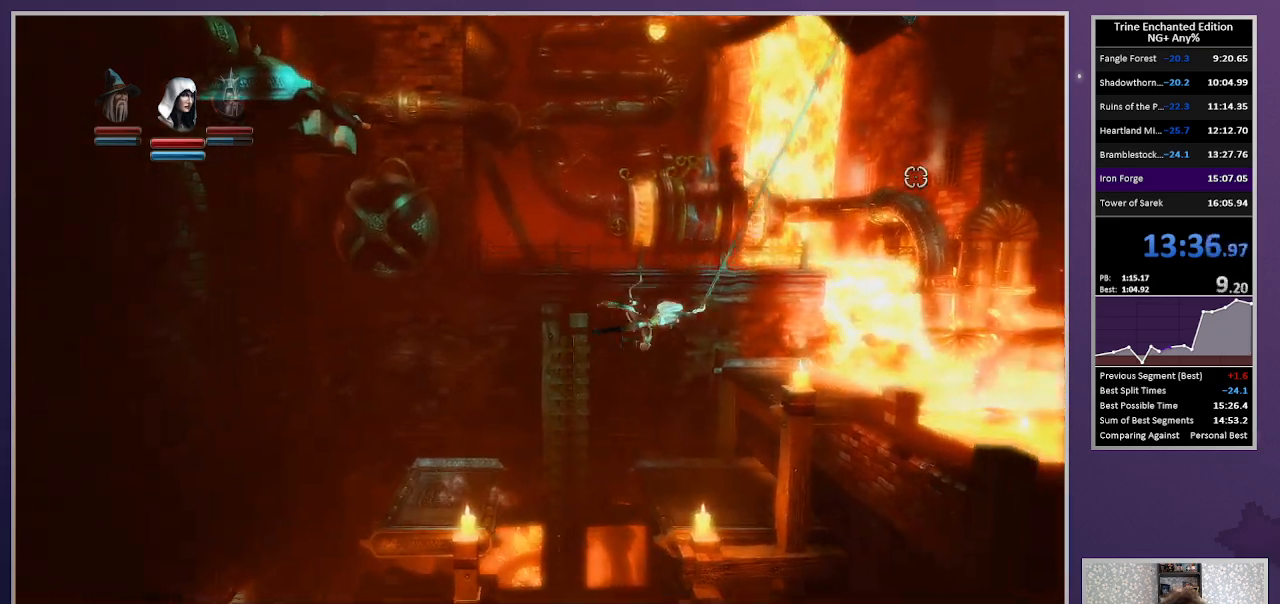
{"keys": ["right", "up"], "mouse": [], "events": []}
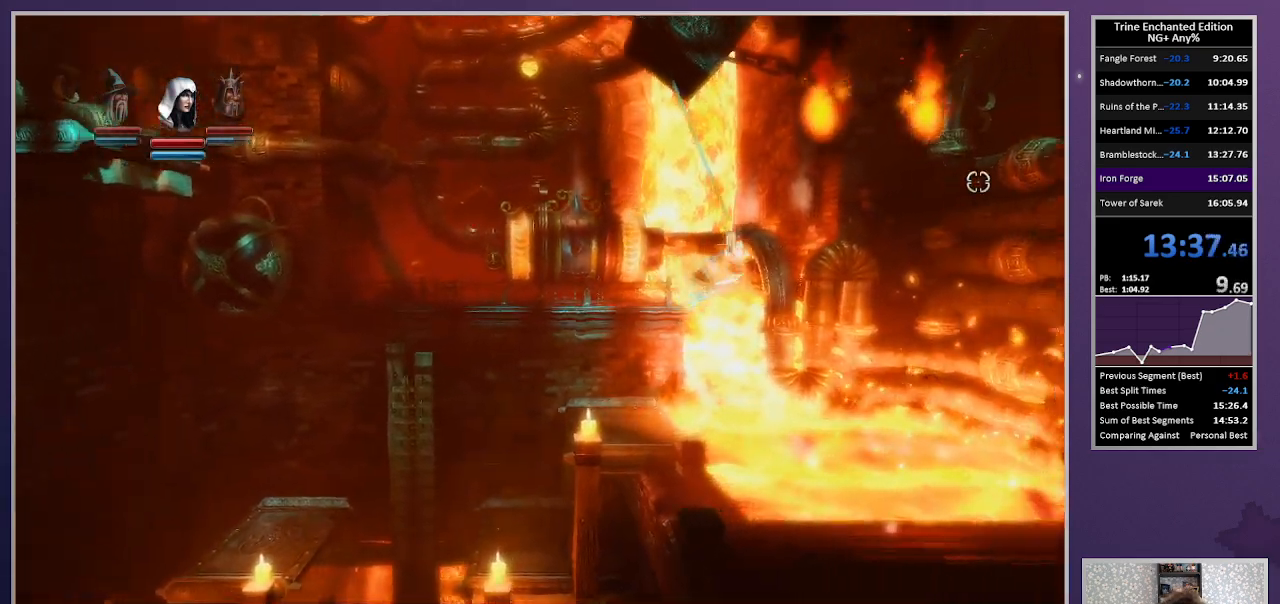
{"keys": ["right", "space"], "mouse": [], "events": [[33, "space", "down"], [500, "up", "up"]]}
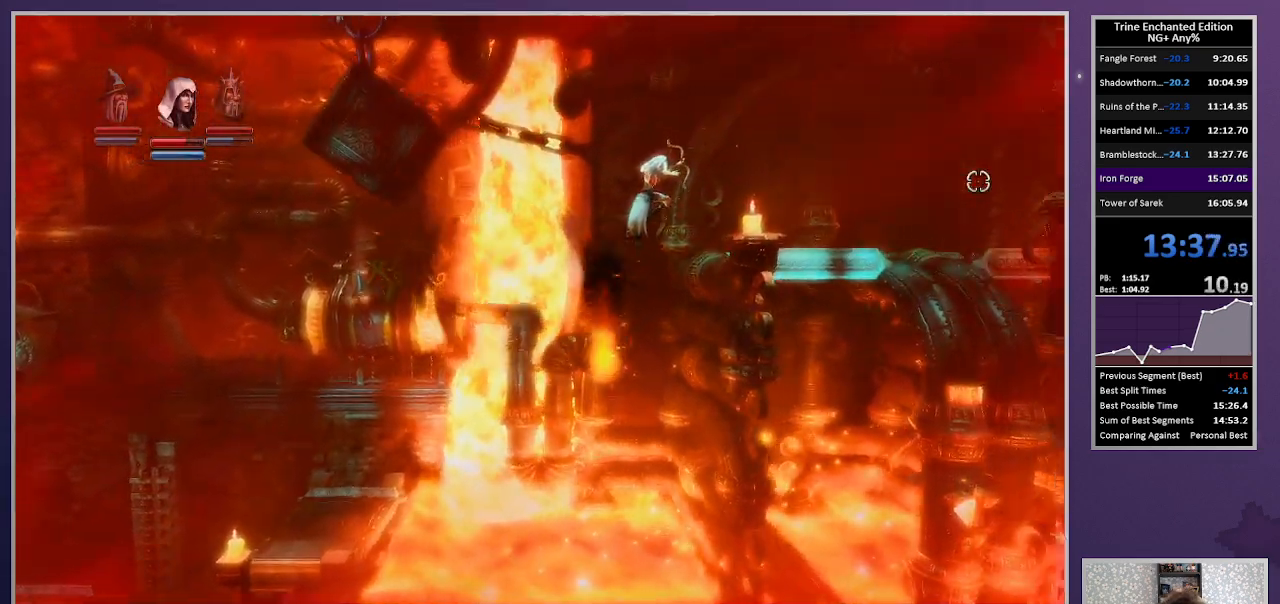
{"keys": [], "mouse": [], "events": [[50, "space", "up"], [133, "3", "down"], [233, "3", "up"], [233, "right", "up"], [283, "space", "down"], [333, "tab", "down"], [383, "space", "up"], [383, "tab", "up"]]}
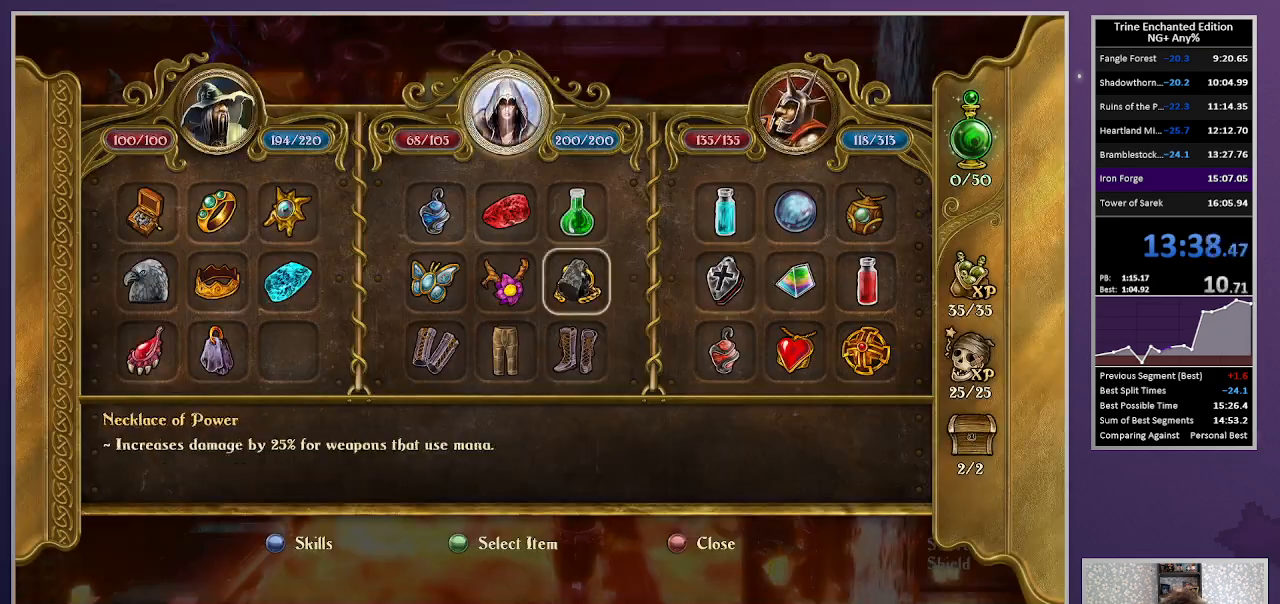
{"keys": [], "mouse": ["left"], "events": [[200, "mouse_left", "down"]]}
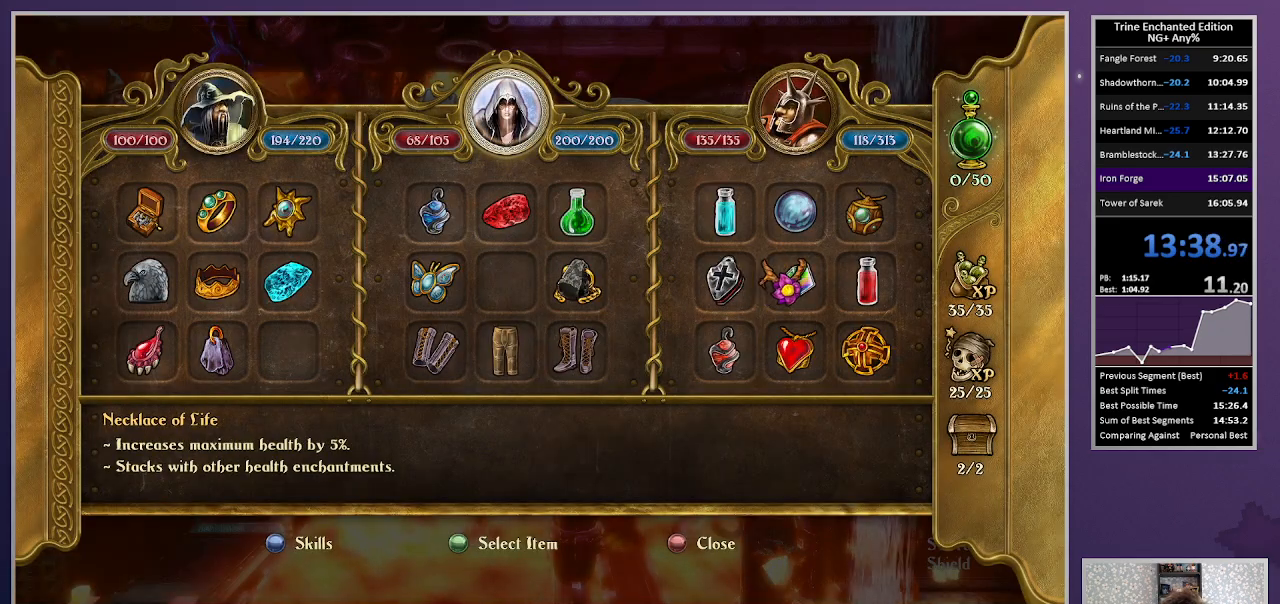
{"keys": [], "mouse": [], "events": [[33, "mouse_left", "up"], [83, "mouse_left", "down"], [133, "mouse_left", "up"], [317, "escape", "down"], [367, "escape", "up"]]}
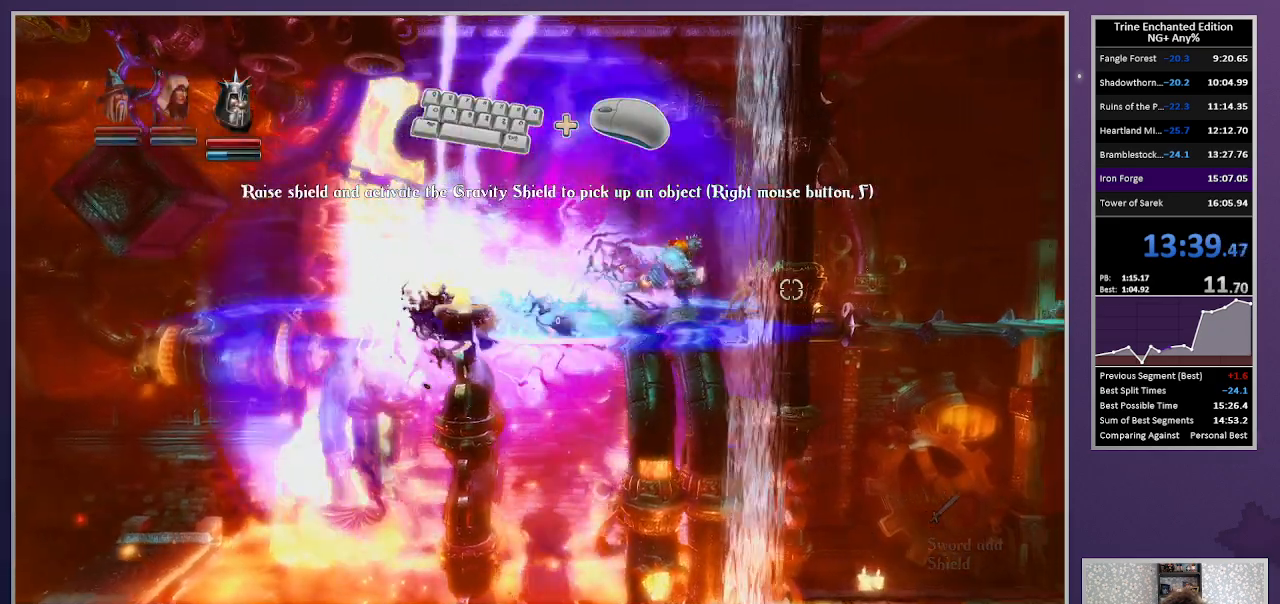
{"keys": [], "mouse": [], "events": []}
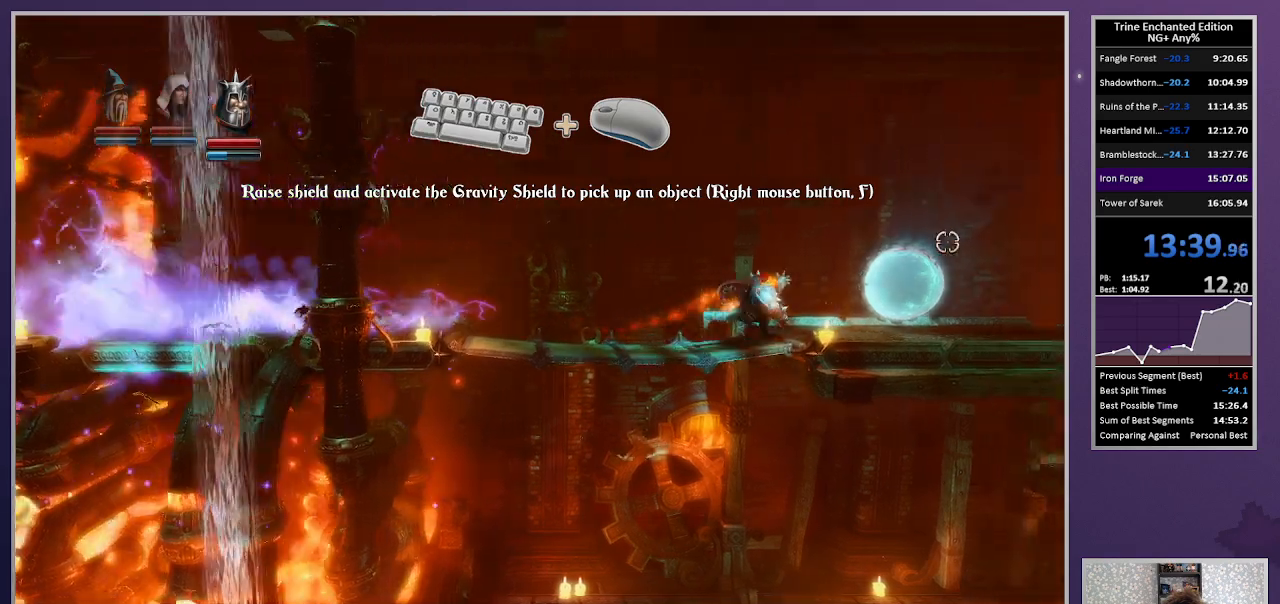
{"keys": [], "mouse": [], "events": []}
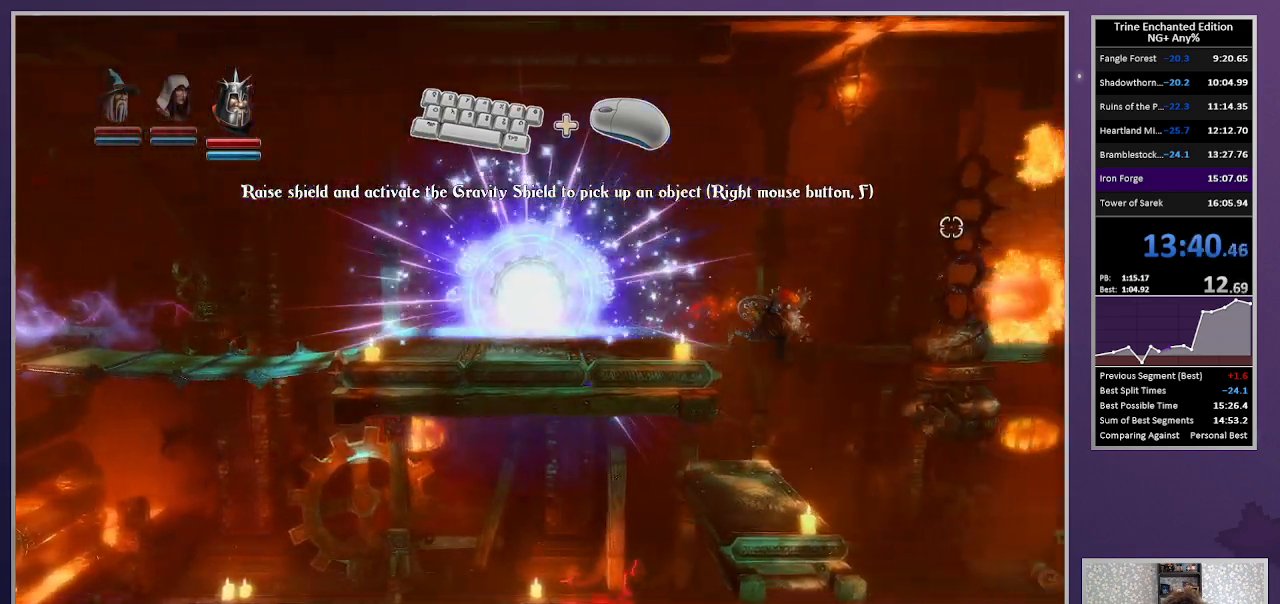
{"keys": [], "mouse": [], "events": []}